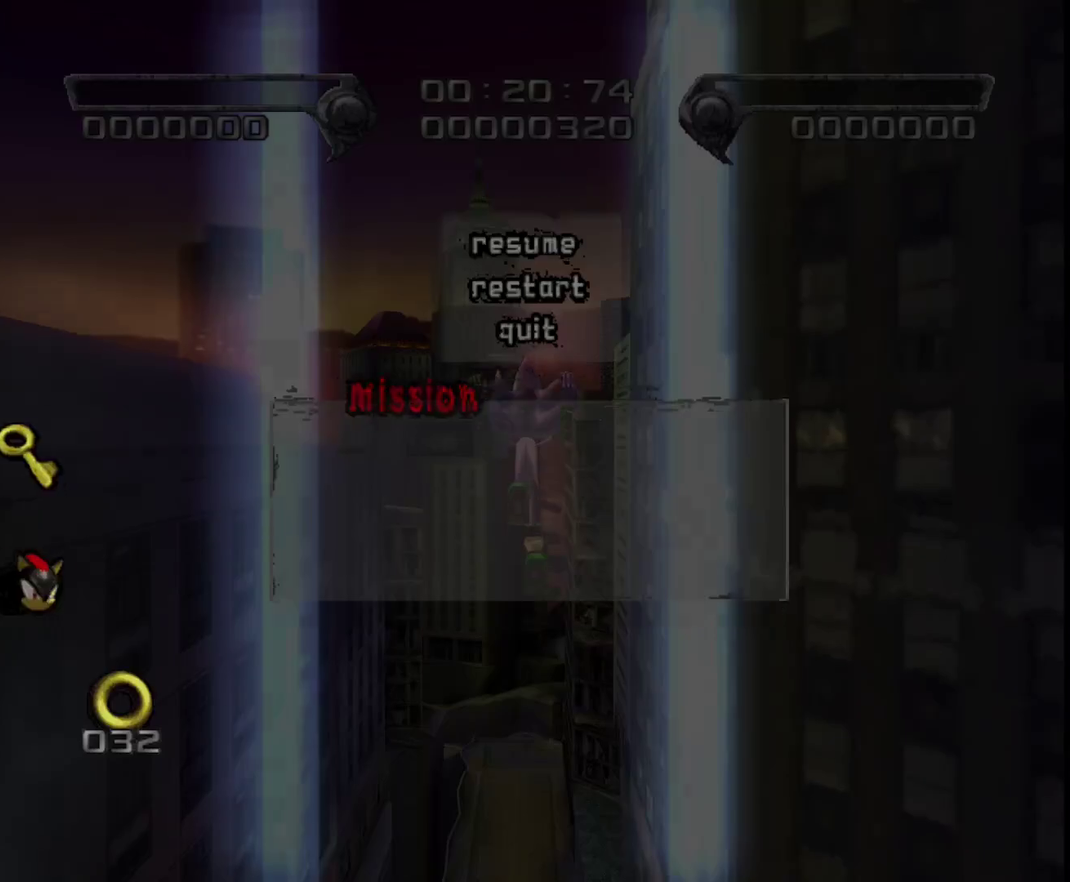
Gameplay with a controller (PlayStation layout); each line is a JSON object with the inputs held at the frame after it. "events" lists button and stick changes between this image and that frame as [ms after this image, input, new state], when the widget could be followed in between.
{"buttons": [], "left_stick": "down-left", "right_stick": "up-right"}
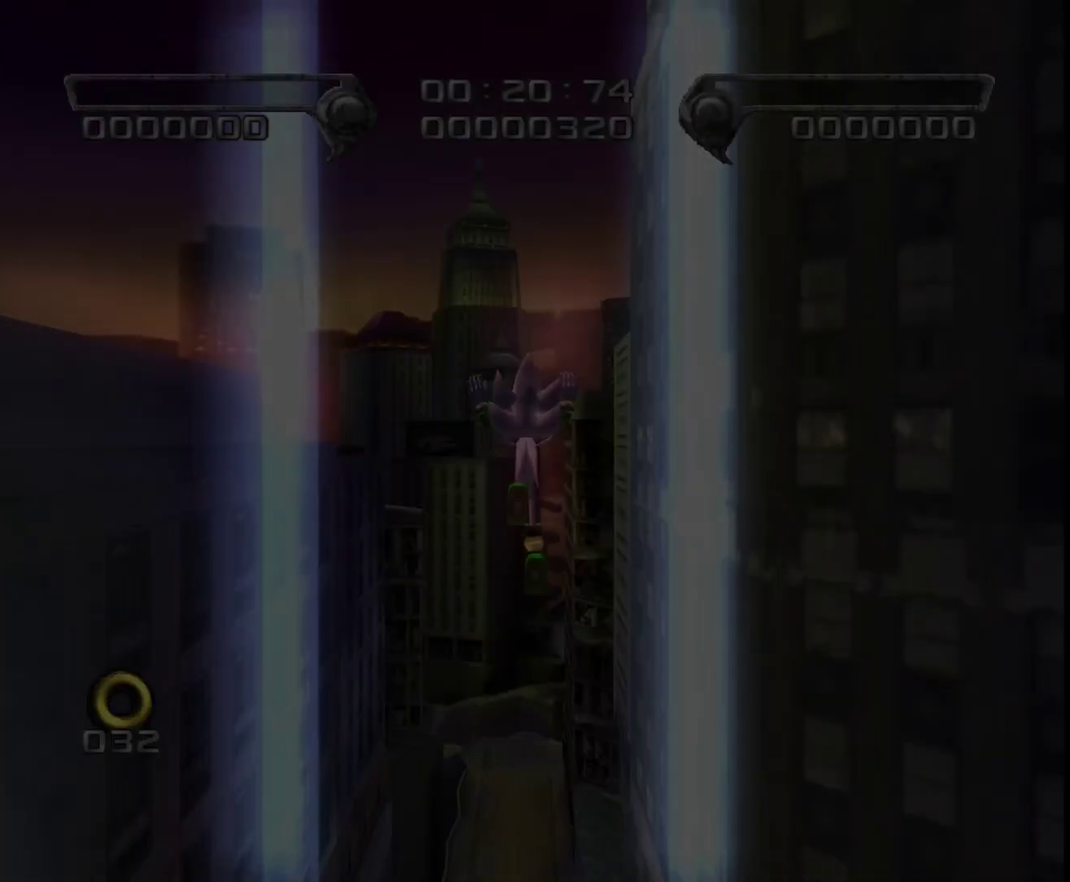
{"buttons": [], "left_stick": "down-right", "right_stick": "down-left"}
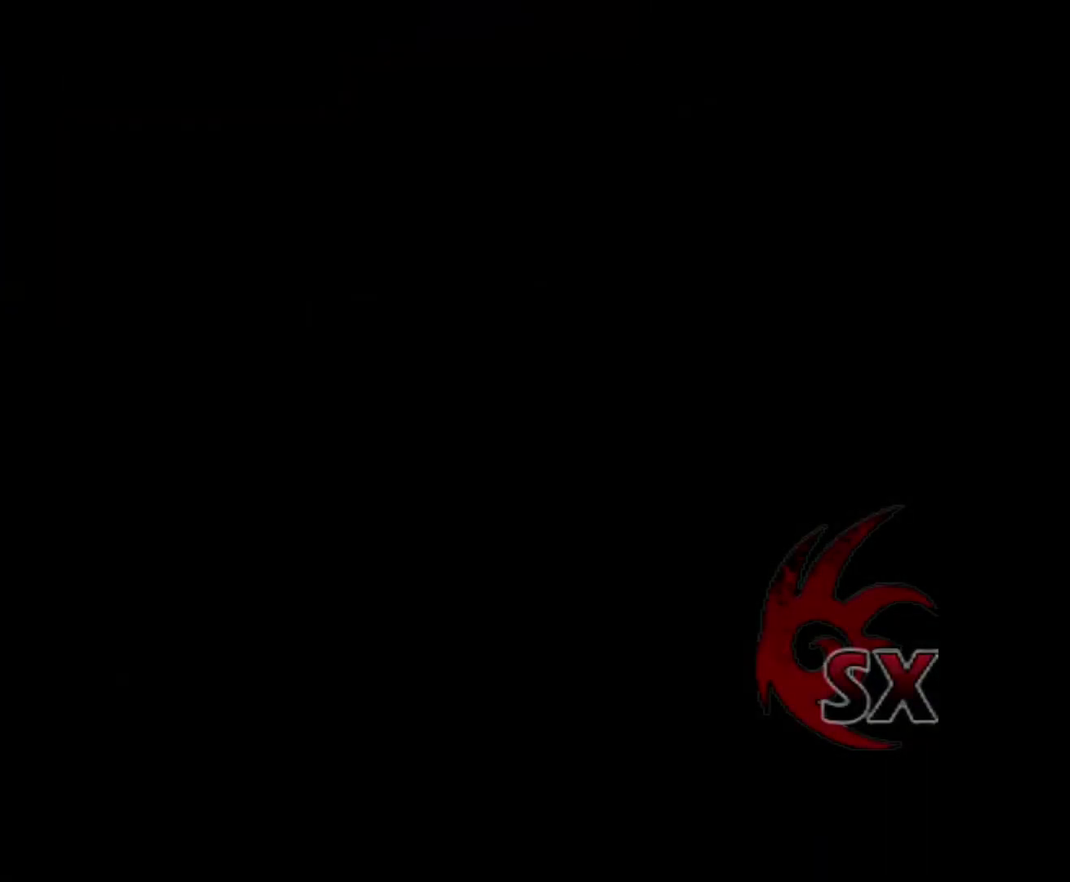
{"buttons": [], "left_stick": "center", "right_stick": "center", "events": [[33, "right_stick", "up-right"], [100, "left_stick", "up-left"], [133, "right_stick", "center"], [166, "left_stick", "center"]]}
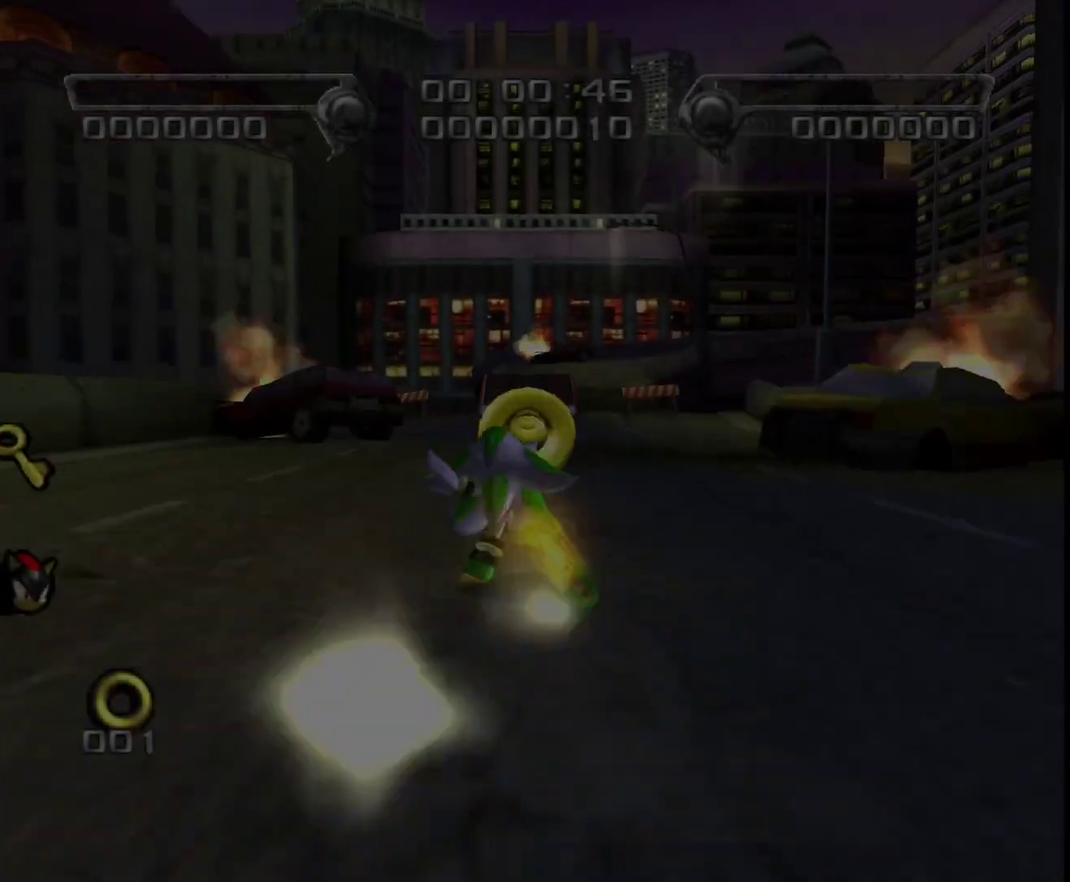
{"buttons": [], "left_stick": "center", "right_stick": "center", "events": [[316, "right_stick", "left"], [350, "left_stick", "right"], [466, "left_stick", "center"], [466, "right_stick", "center"]]}
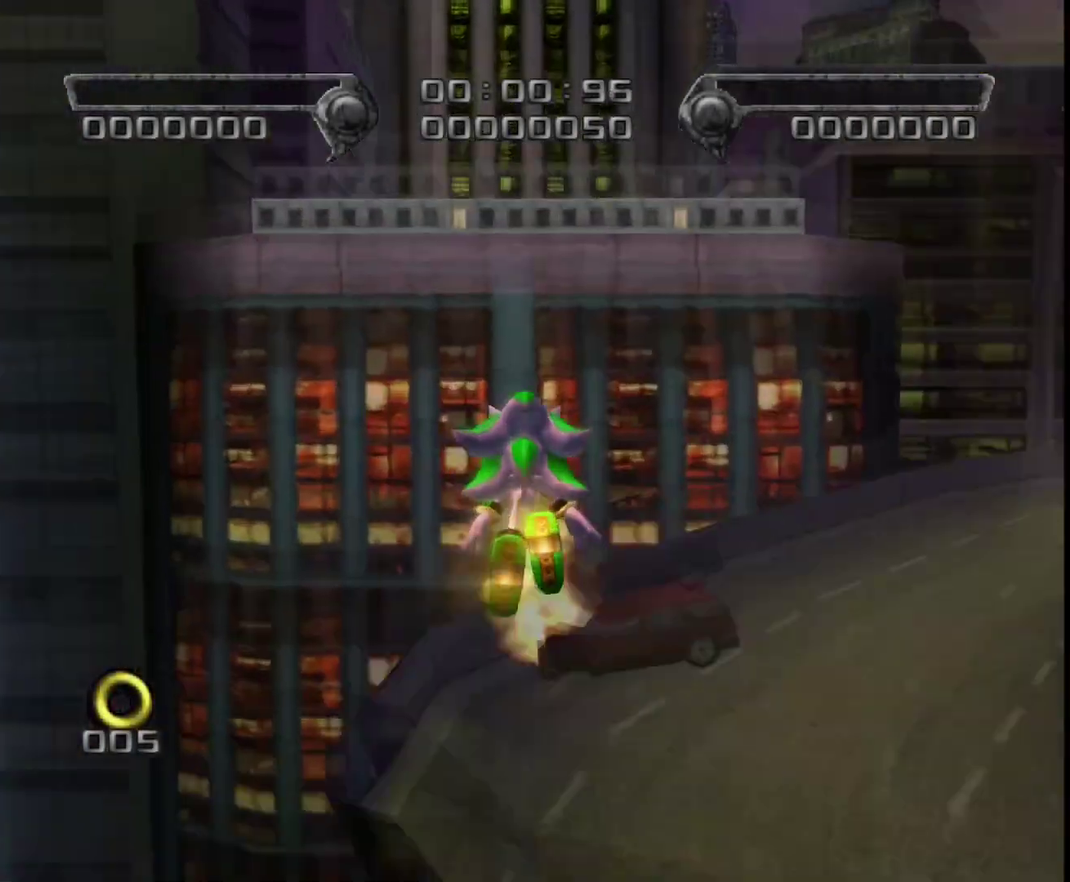
{"buttons": [], "left_stick": "center", "right_stick": "center", "events": [[183, "left_stick", "down"], [183, "right_stick", "up"], [450, "right_stick", "center"], [483, "left_stick", "center"]]}
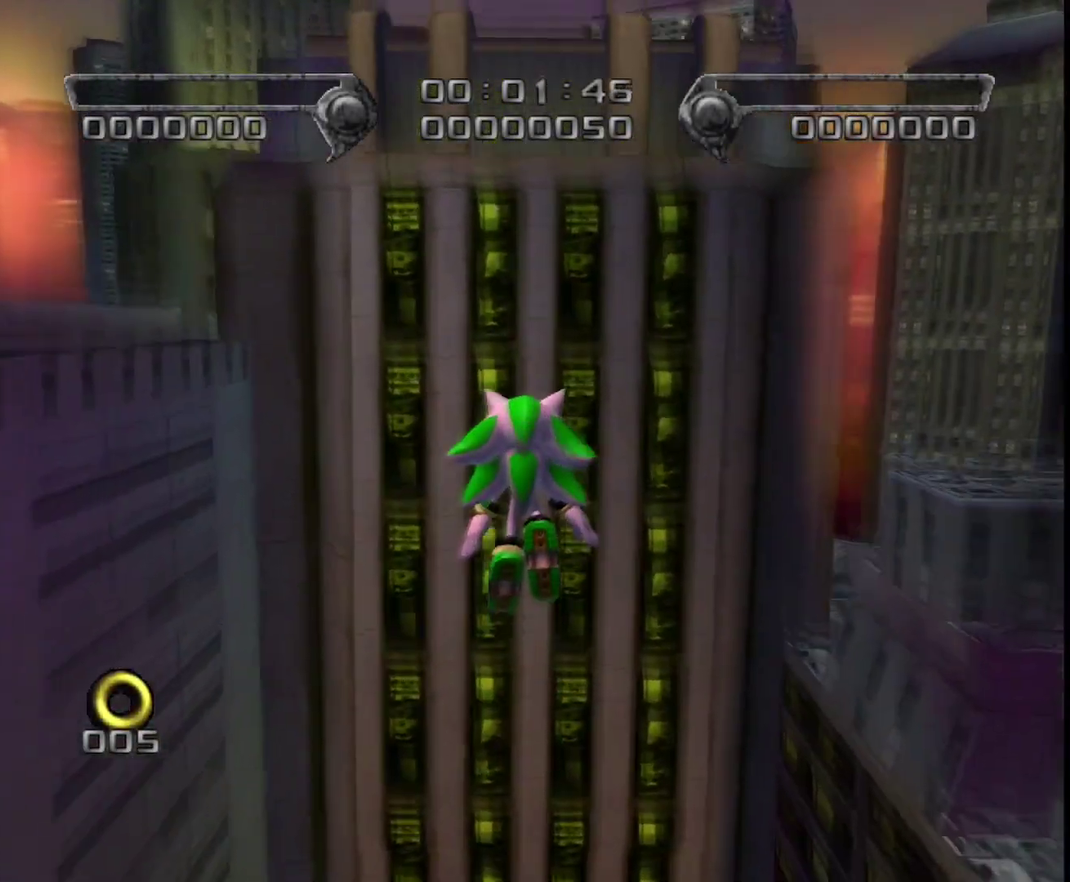
{"buttons": [], "left_stick": "center", "right_stick": "center", "events": []}
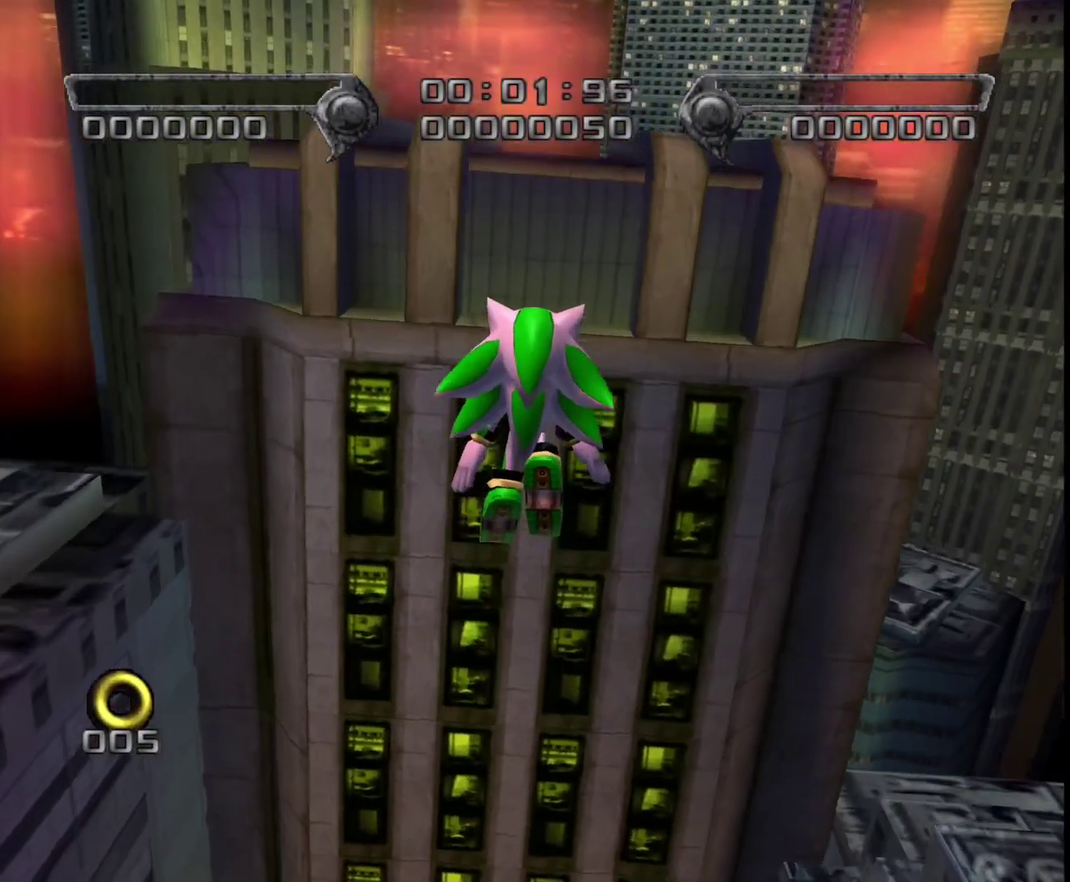
{"buttons": [], "left_stick": "center", "right_stick": "center", "events": []}
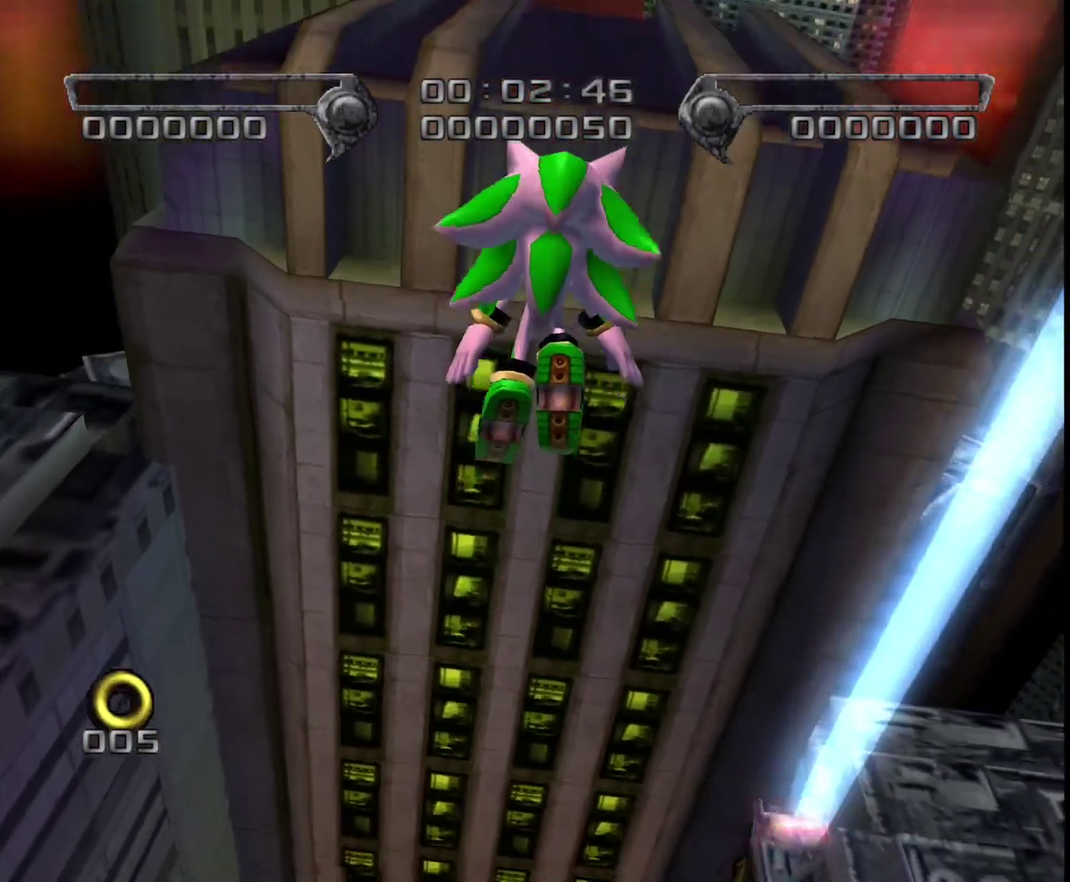
{"buttons": [], "left_stick": "up-left", "right_stick": "right", "events": [[450, "right_stick", "right"], [466, "left_stick", "up-left"]]}
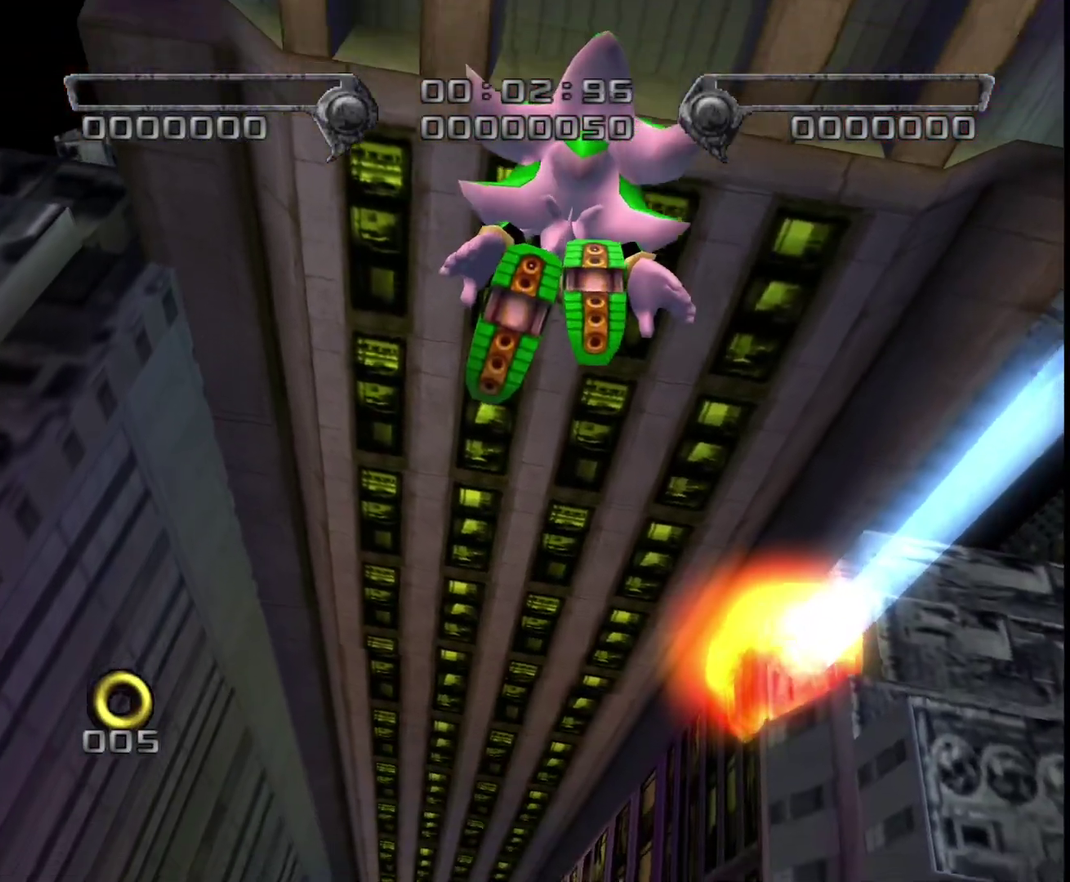
{"buttons": [], "left_stick": "center", "right_stick": "center", "events": [[50, "left_stick", "center"], [100, "right_stick", "center"], [266, "left_stick", "left"], [300, "right_stick", "right"], [450, "left_stick", "center"], [466, "right_stick", "center"]]}
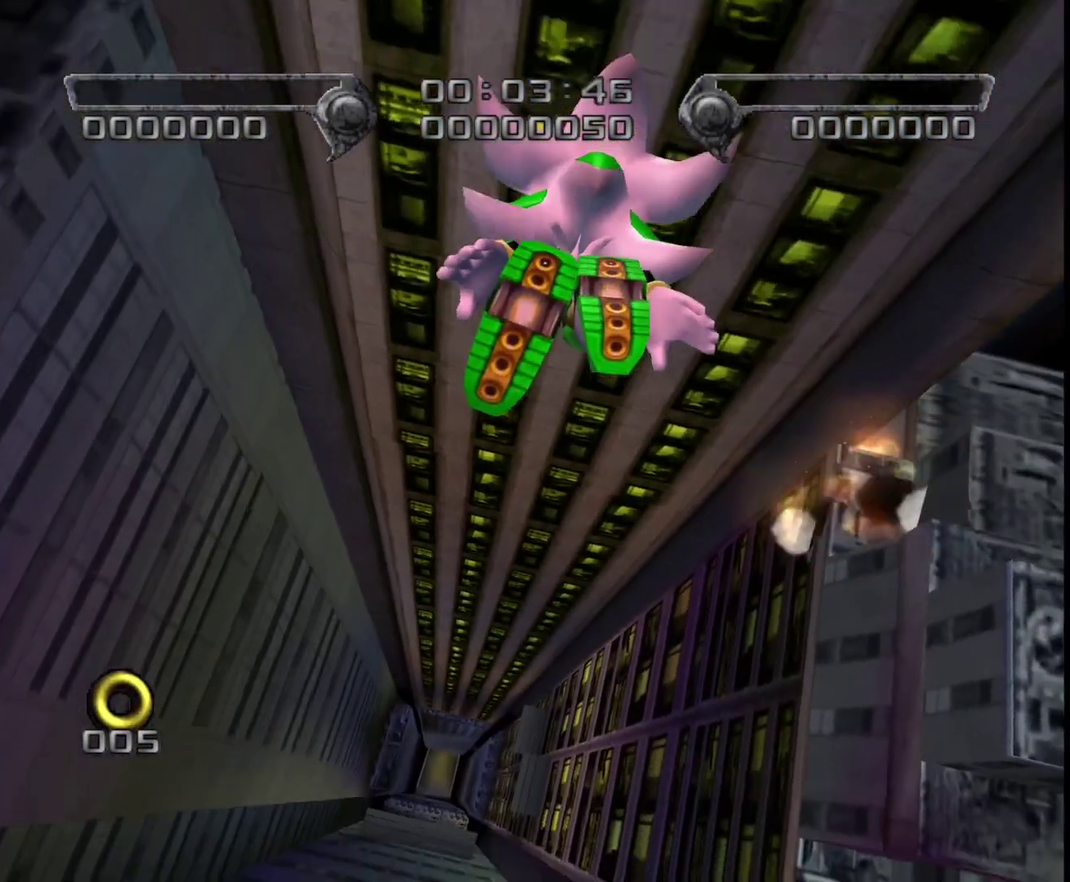
{"buttons": [], "left_stick": "center", "right_stick": "center", "events": [[183, "left_stick", "down"], [216, "right_stick", "up"], [366, "left_stick", "center"], [450, "right_stick", "center"]]}
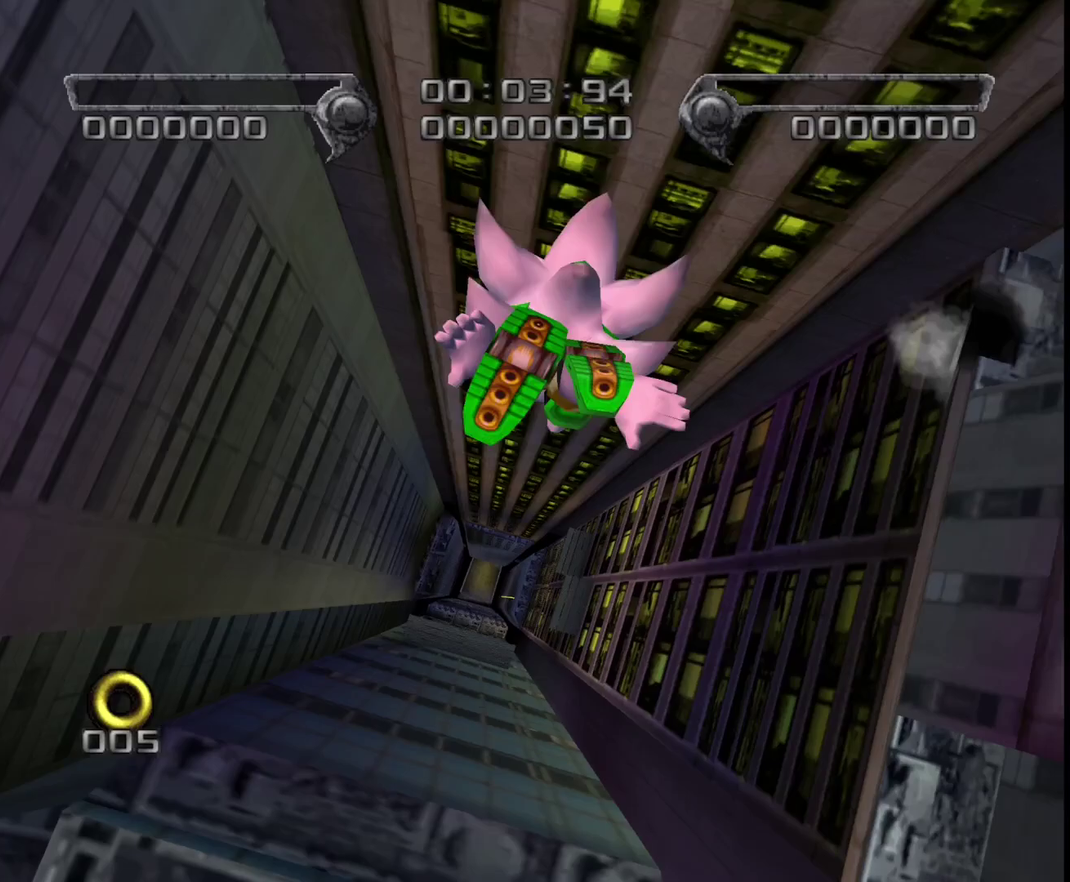
{"buttons": [], "left_stick": "up-left", "right_stick": "down-right"}
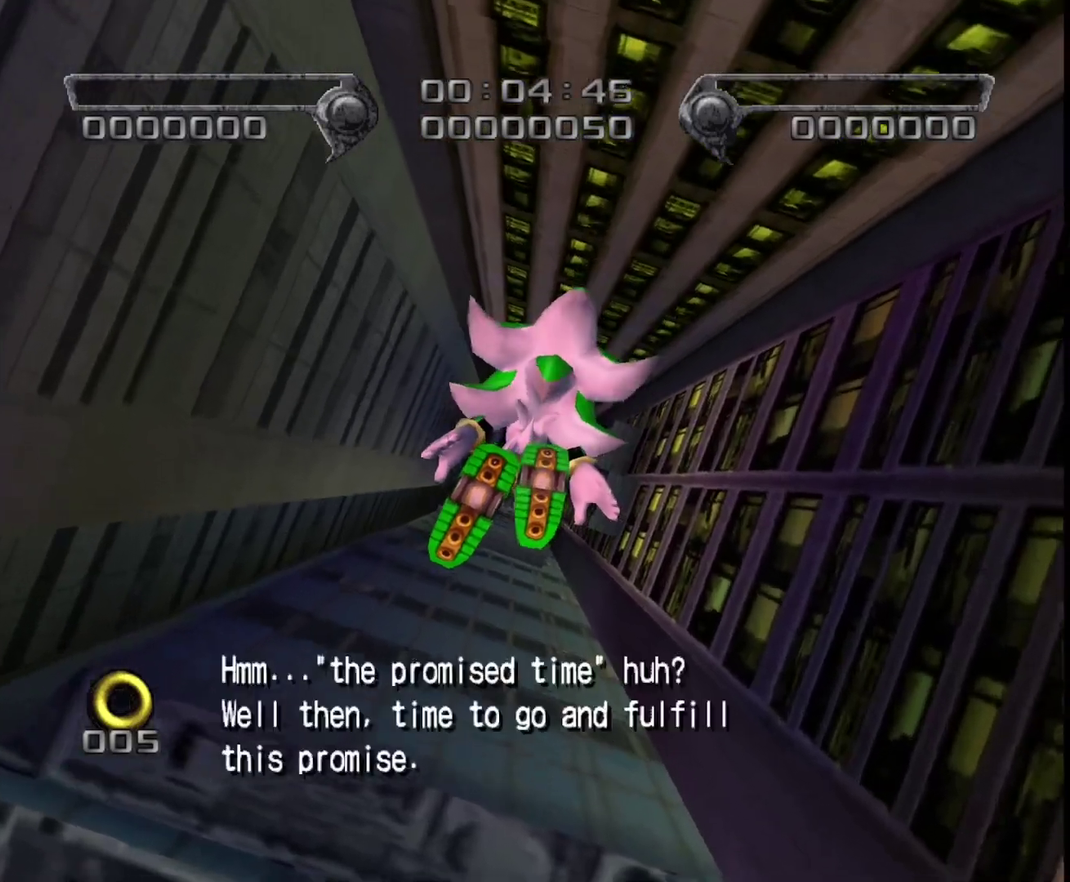
{"buttons": [], "left_stick": "right", "right_stick": "down-left"}
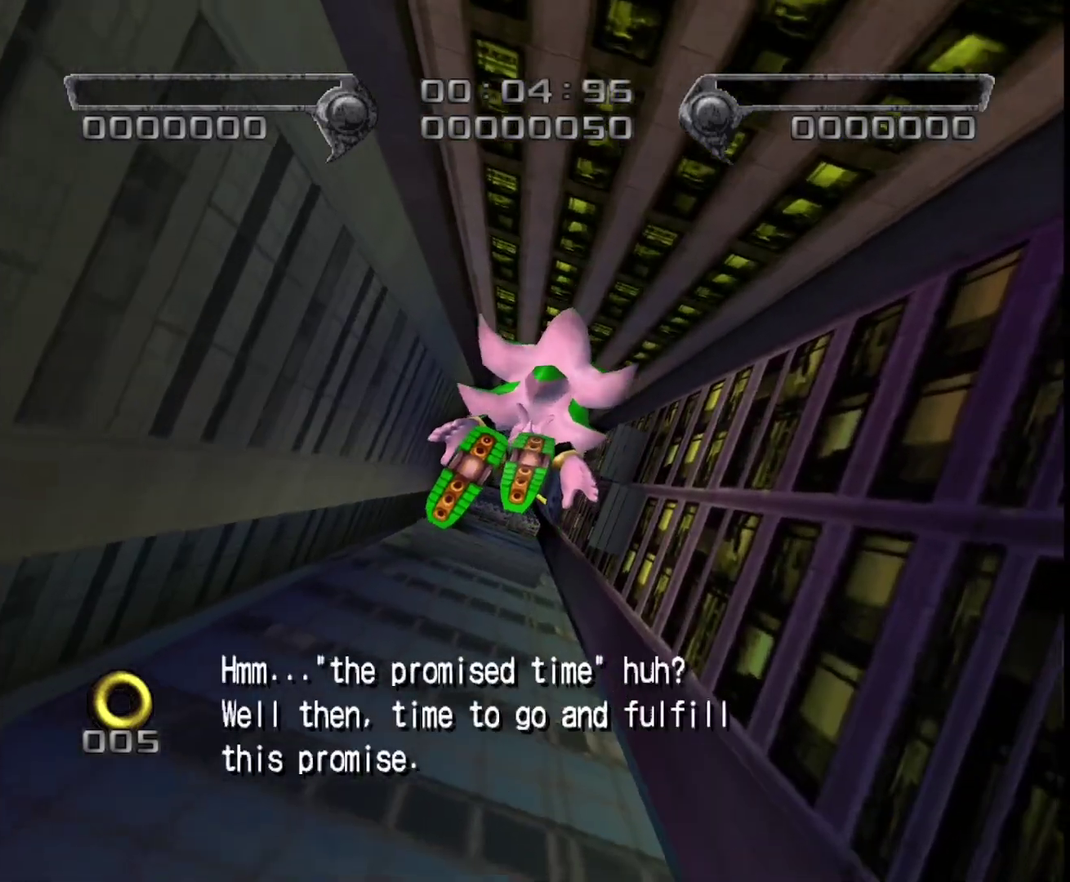
{"buttons": [], "left_stick": "down-right", "right_stick": "up"}
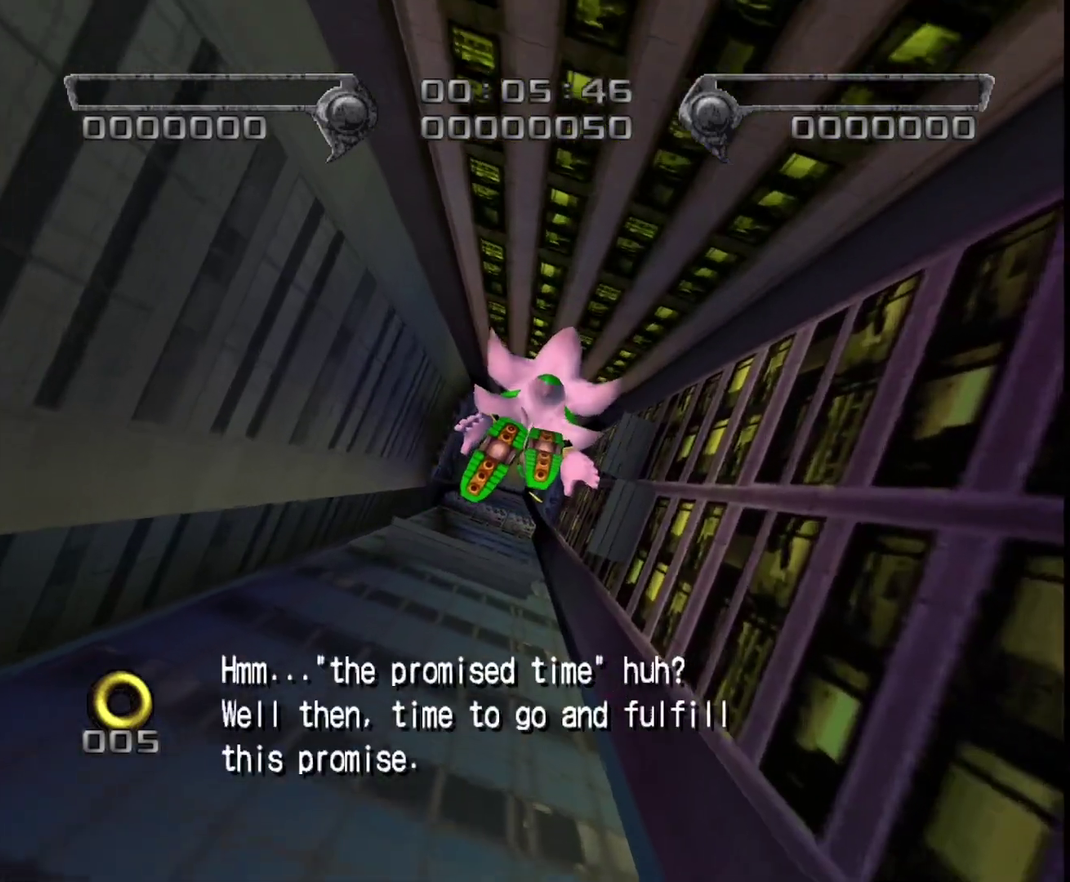
{"buttons": [], "left_stick": "down-right", "right_stick": "up-left", "events": [[16, "right_stick", "left"], [66, "left_stick", "up-right"], [200, "right_stick", "down-right"], [233, "left_stick", "up-left"], [366, "left_stick", "down-left"], [366, "right_stick", "up-right"], [450, "left_stick", "down-right"], [466, "right_stick", "up-left"]]}
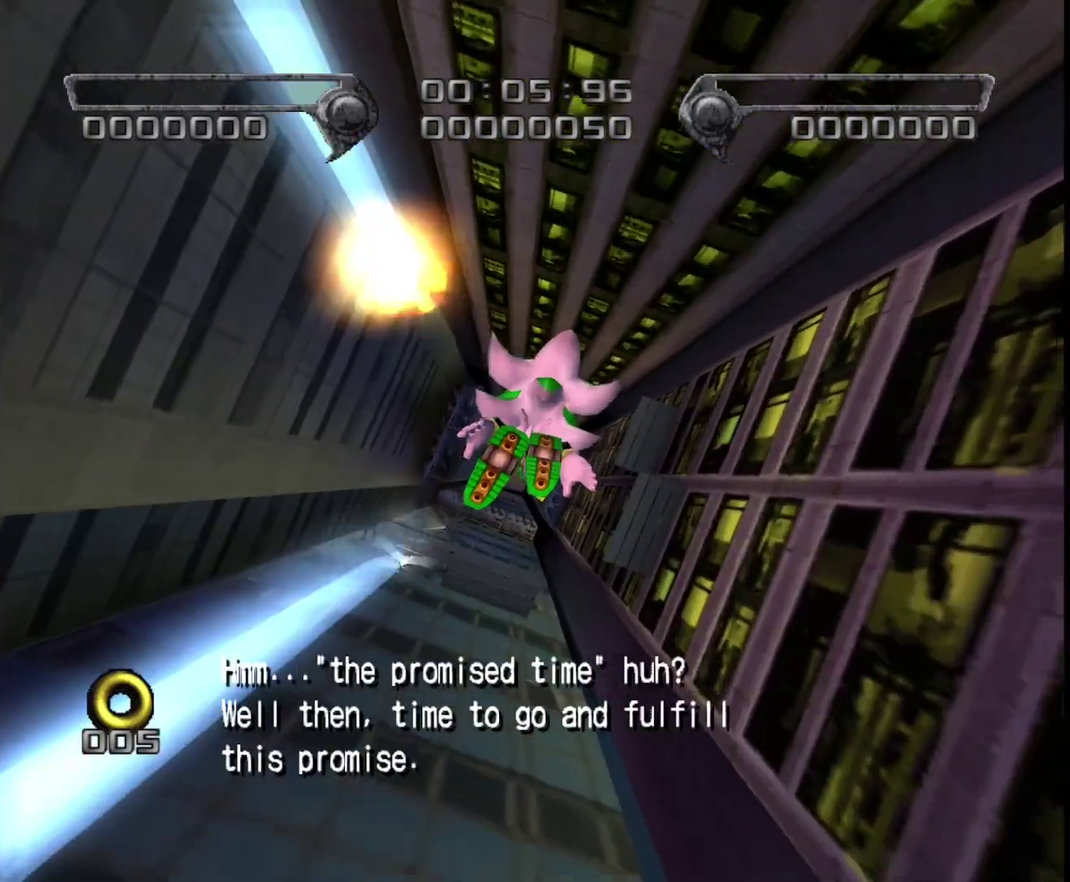
{"buttons": [], "left_stick": "left", "right_stick": "up-right", "events": [[50, "left_stick", "right"], [66, "right_stick", "left"], [166, "left_stick", "up-right"], [216, "right_stick", "down-left"], [300, "left_stick", "up"], [316, "right_stick", "down"], [400, "left_stick", "up-left"], [433, "right_stick", "right"], [466, "left_stick", "left"], [500, "right_stick", "up-right"]]}
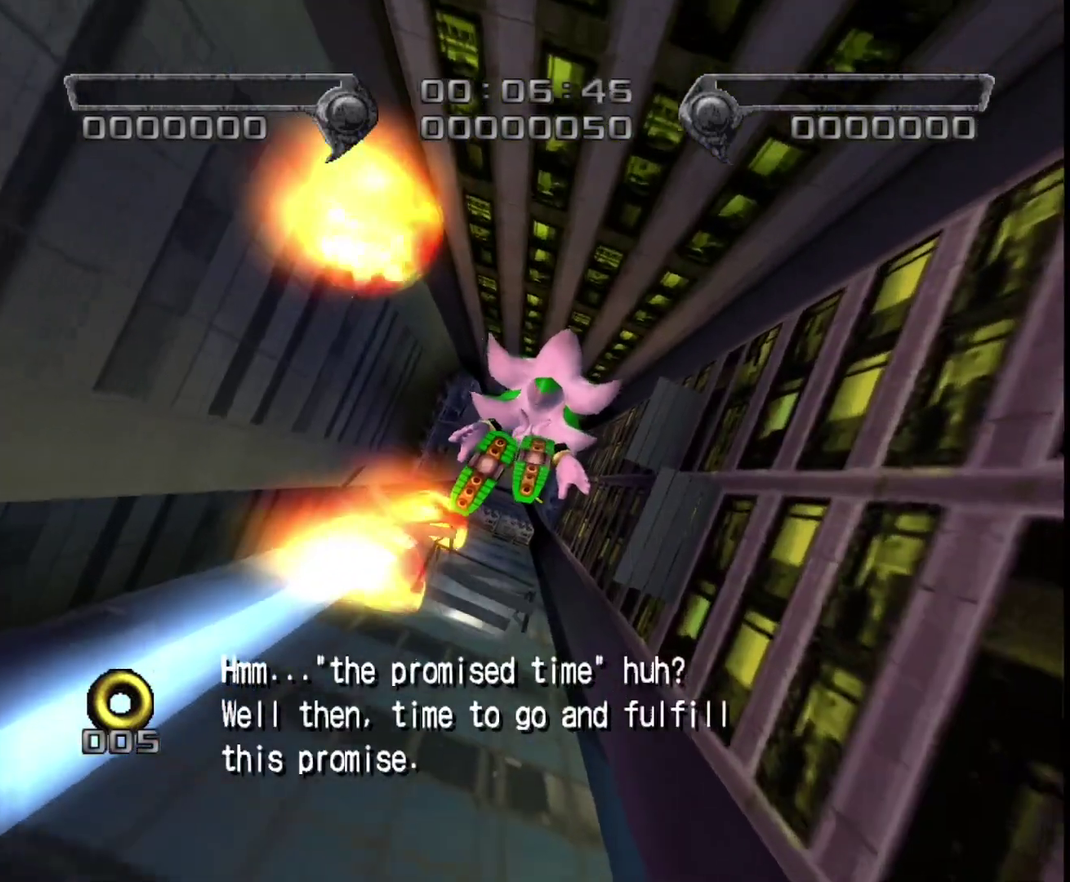
{"buttons": [], "left_stick": "down-right", "right_stick": "up-right", "events": [[16, "left_stick", "down-left"], [83, "right_stick", "up-left"], [116, "left_stick", "down"], [150, "right_stick", "left"], [166, "left_stick", "down-right"], [266, "right_stick", "down-left"], [333, "right_stick", "down"], [416, "right_stick", "right"], [483, "right_stick", "up-right"]]}
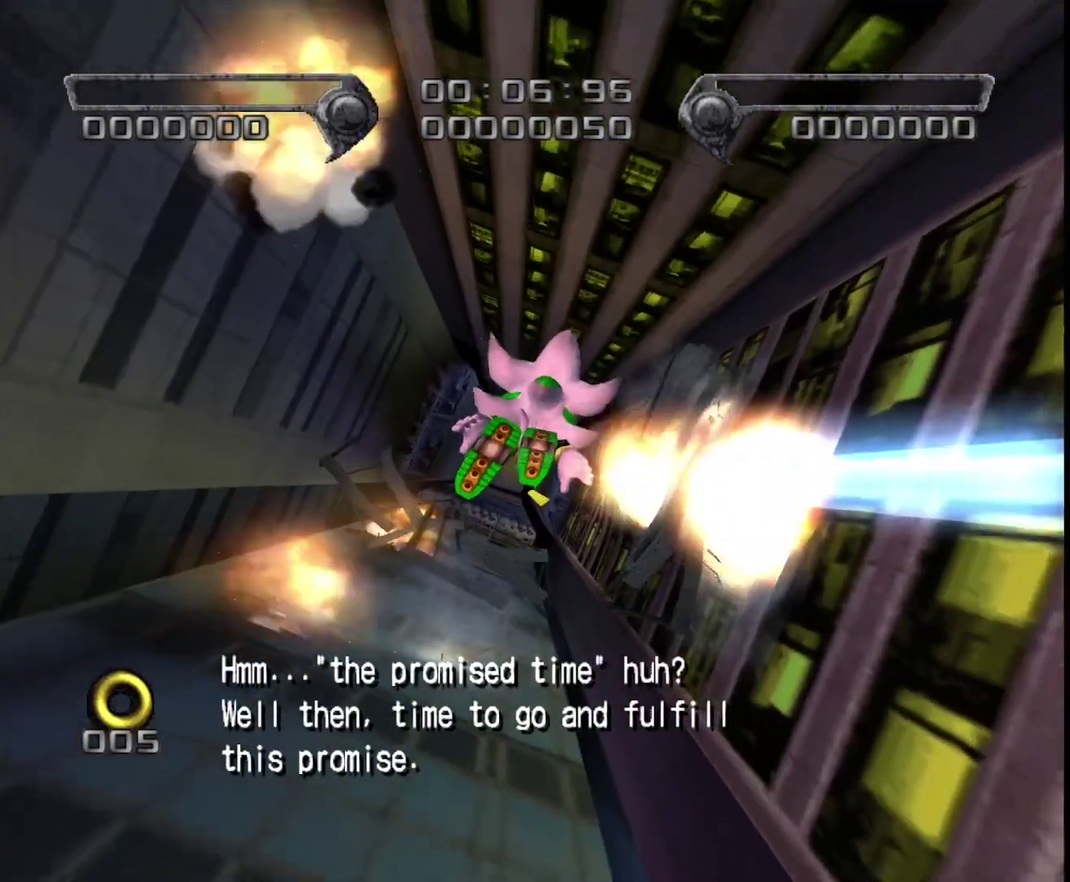
{"buttons": [], "left_stick": "right", "right_stick": "center"}
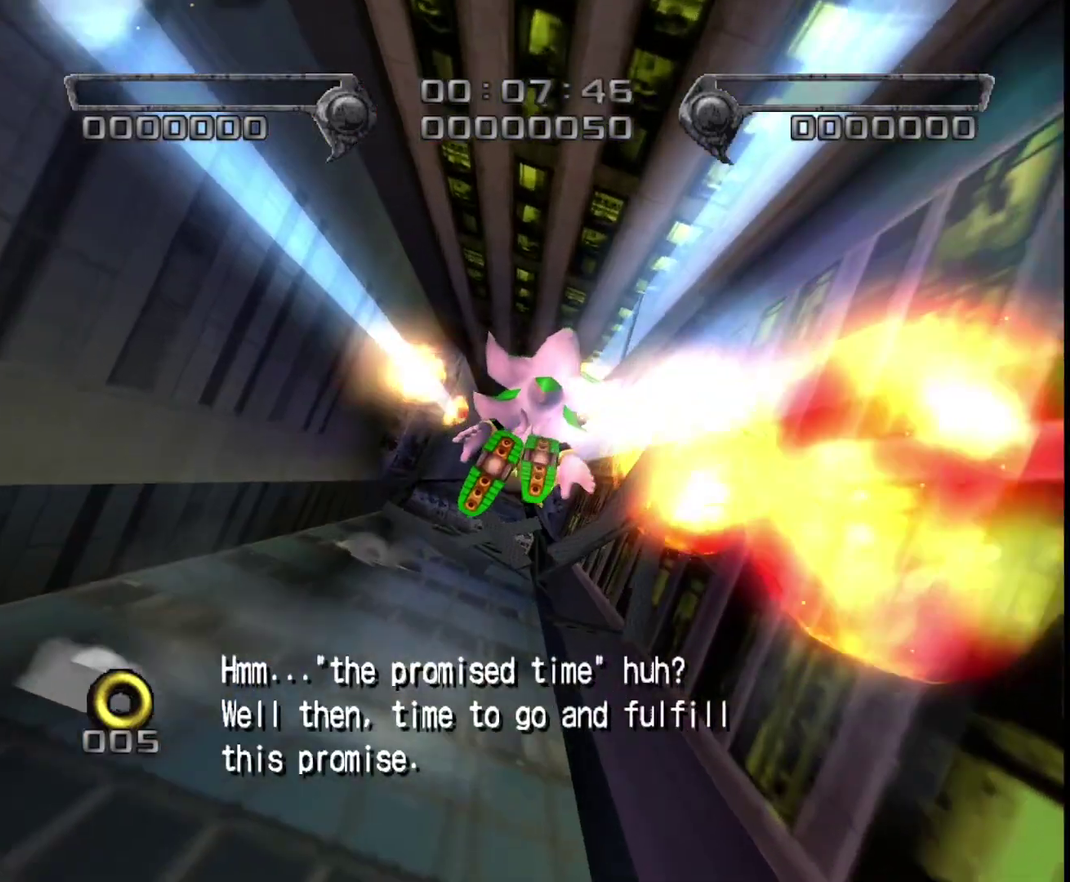
{"buttons": [], "left_stick": "right", "right_stick": "center"}
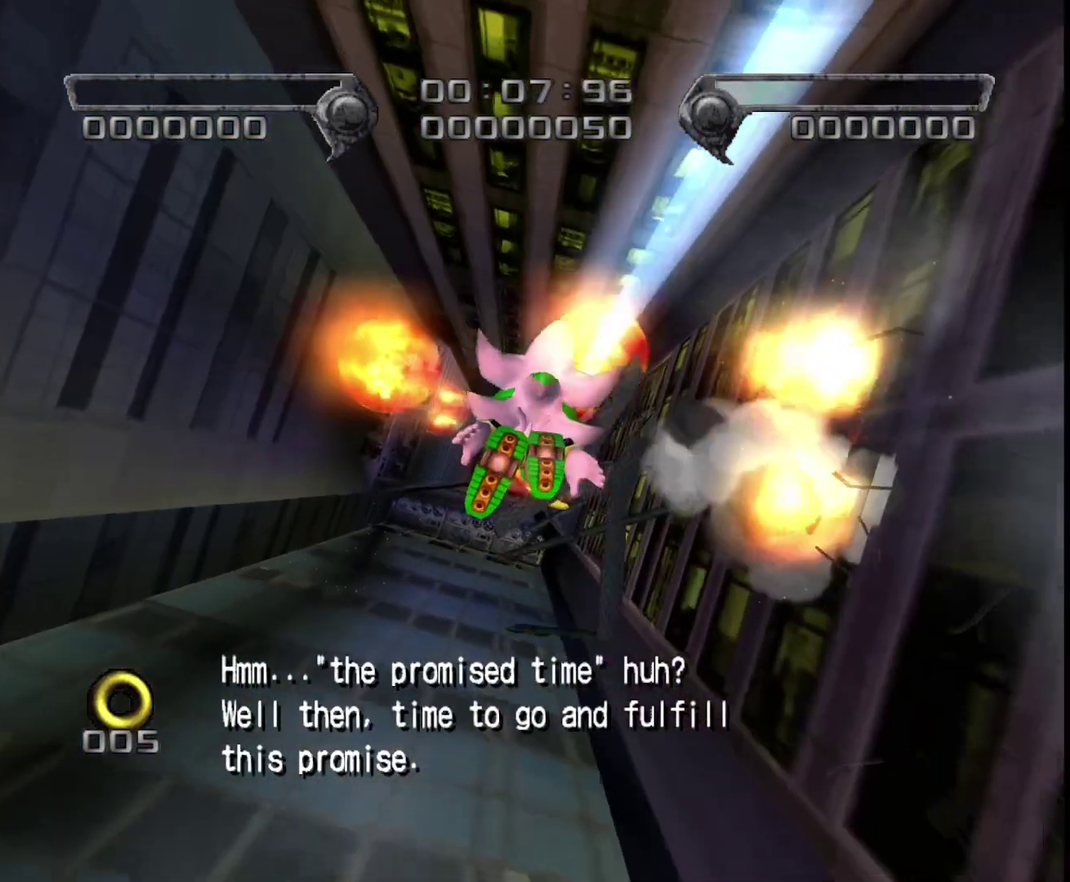
{"buttons": [], "left_stick": "right", "right_stick": "center", "events": [[66, "left_stick", "down-right"], [150, "left_stick", "left"], [333, "left_stick", "right"]]}
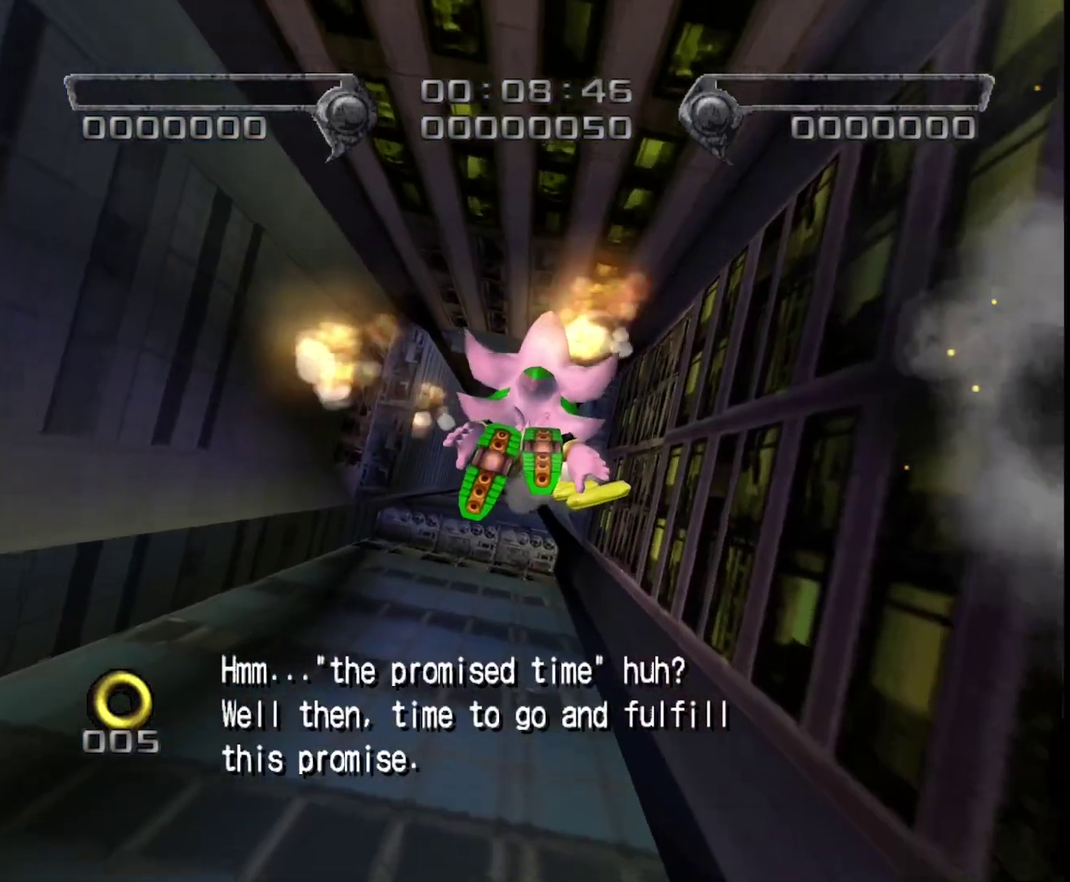
{"buttons": [], "left_stick": "right", "right_stick": "center", "events": [[83, "left_stick", "left"], [166, "left_stick", "up"], [300, "left_stick", "left"], [400, "left_stick", "up"], [483, "left_stick", "right"]]}